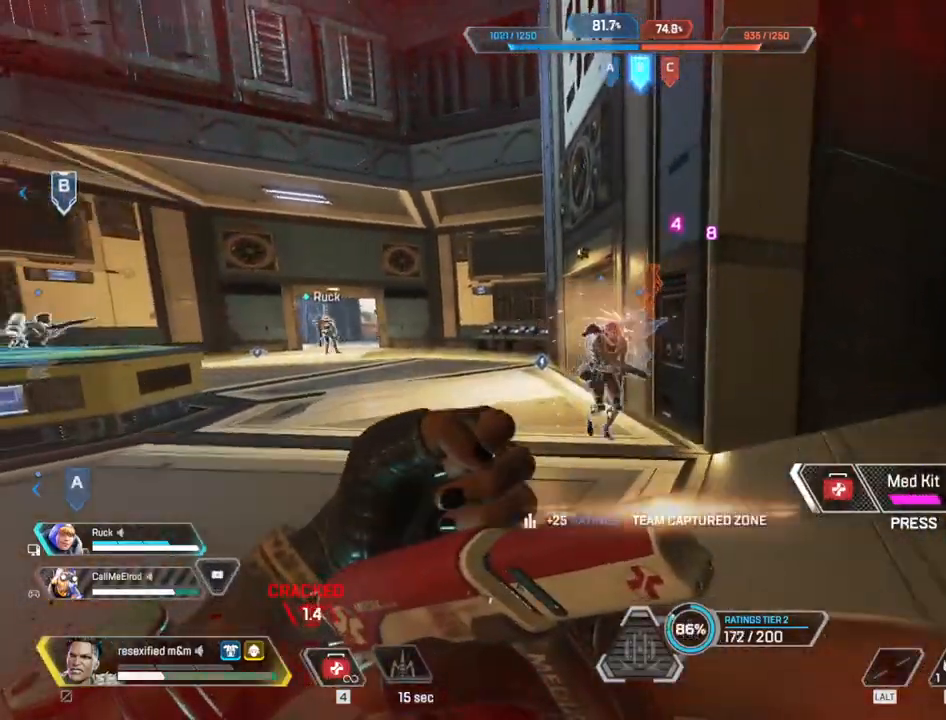
Gameplay with keyboard and mouse; each line is a JSON object with the keys and mouse buttons held at the frame after it. "events" lists presses ("down") and releases ("up") of "1", "2", "3", "4", "5", "a", "alt", "c", "caps_lock", "ctrl", "d", "e", "f", "g", "q", "r", "s", "shift", "space", "t", "tab", "v", "w", "x", "z", "mouse_left", "mouse_wheel" and "mouse_right" between this image and that frame as [ms after this image, input, new state], when the widget could be followed in between. "mouse_left", "mouse_wheel", "mouse_right" = the "left", "wheel", "right" buttons of the "mouse" list. No other keys are recorded. "wheel" means that the mouse wheel is clicked or scrolled. Not read: mouse_move.
{"keys": ["d", "shift"], "mouse": [], "events": [[333, "w", "up"], [383, "a", "up"]]}
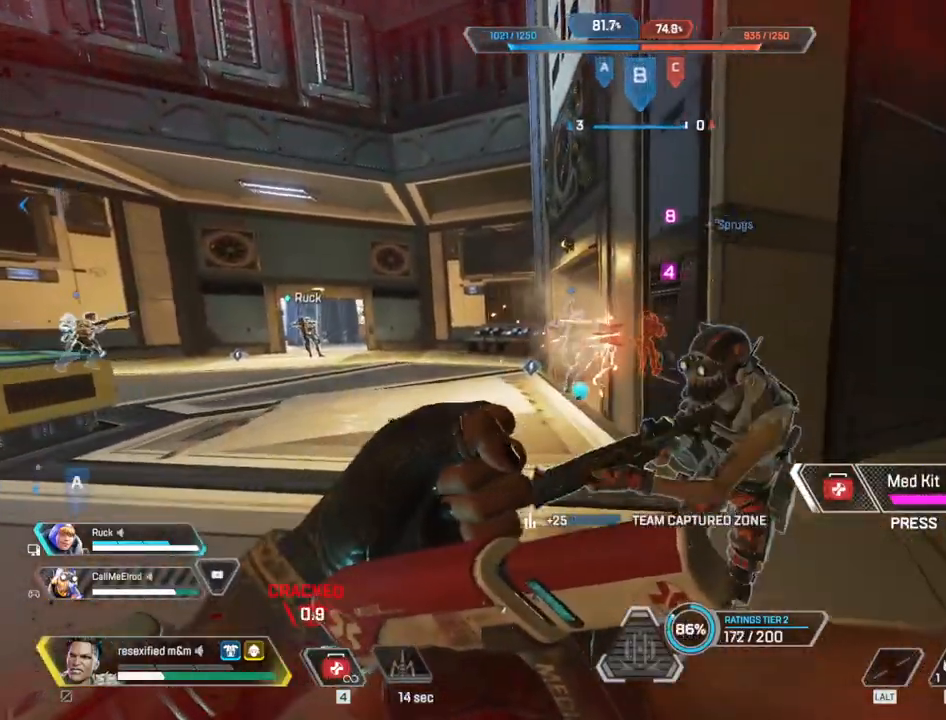
{"keys": ["d", "shift"], "mouse": [], "events": []}
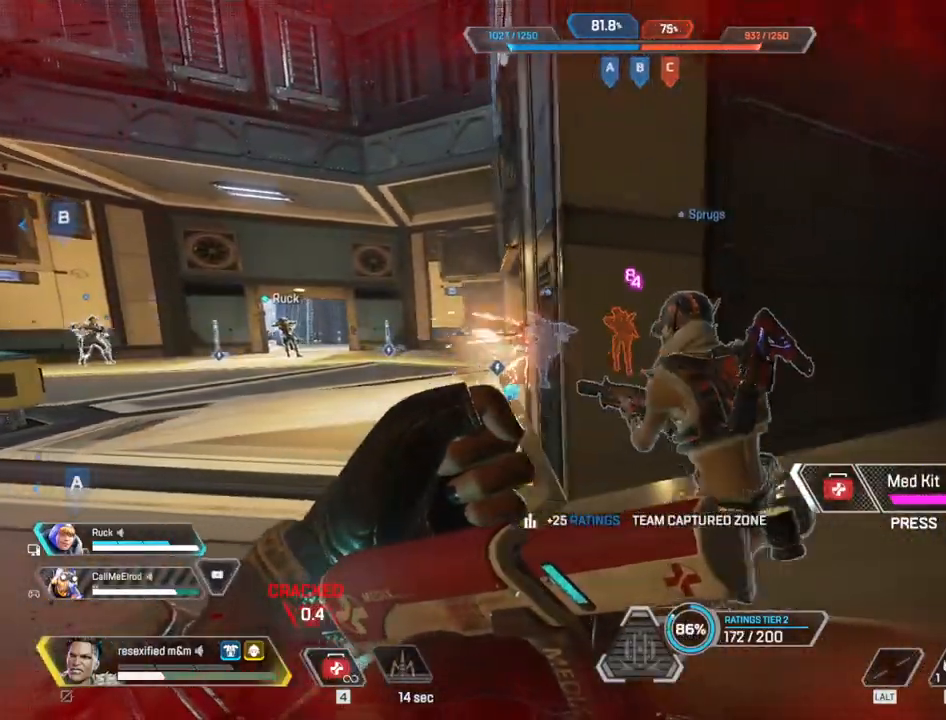
{"keys": ["d", "shift", "w"], "mouse": [], "events": [[467, "w", "down"]]}
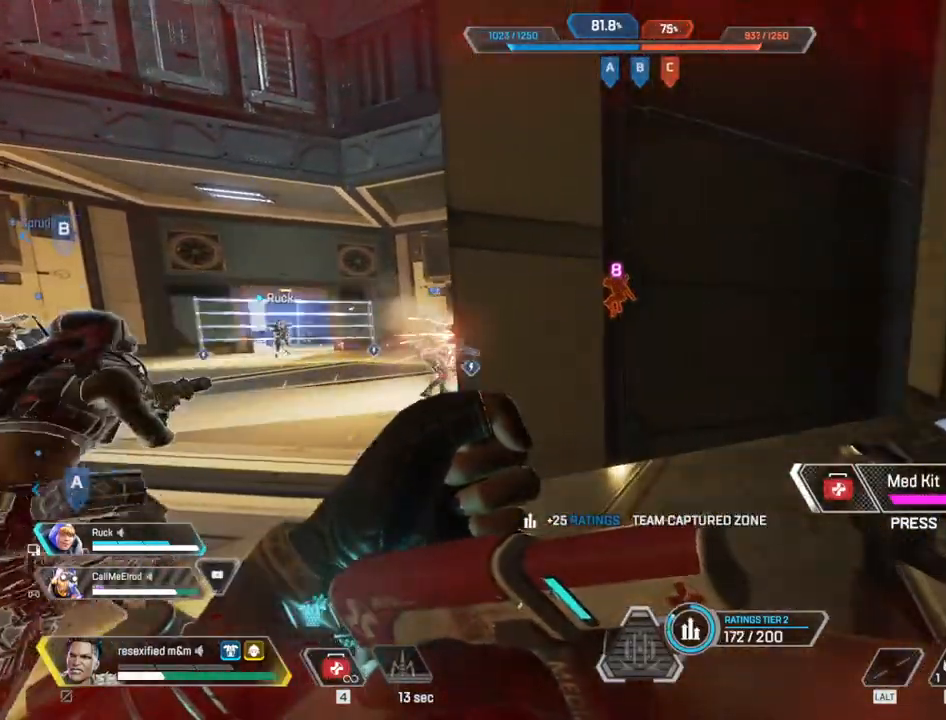
{"keys": ["shift", "w"], "mouse": [], "events": [[50, "d", "up"]]}
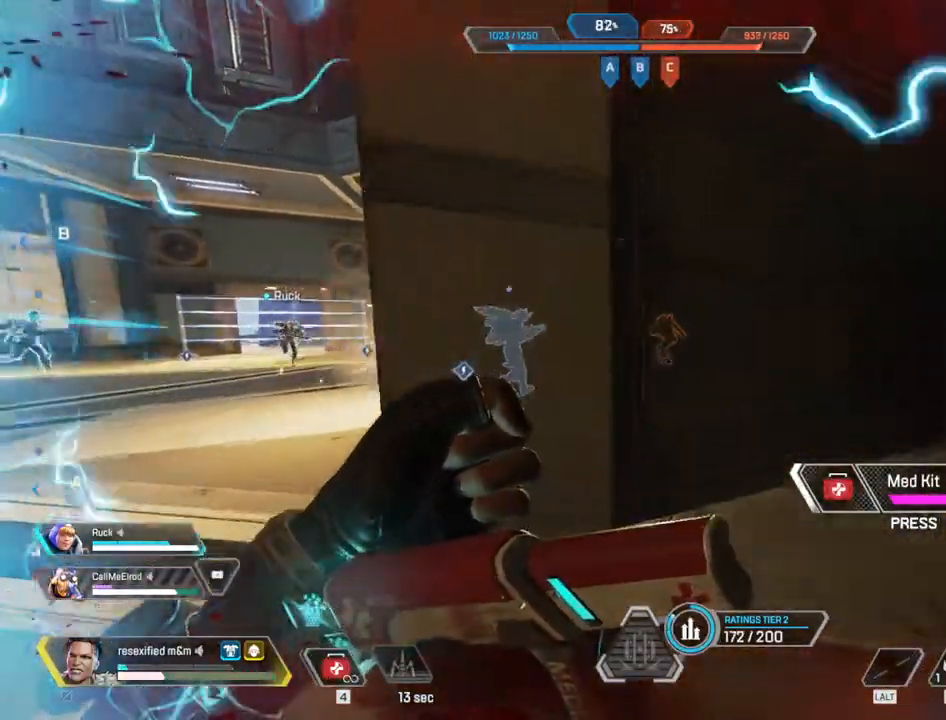
{"keys": ["shift"], "mouse": []}
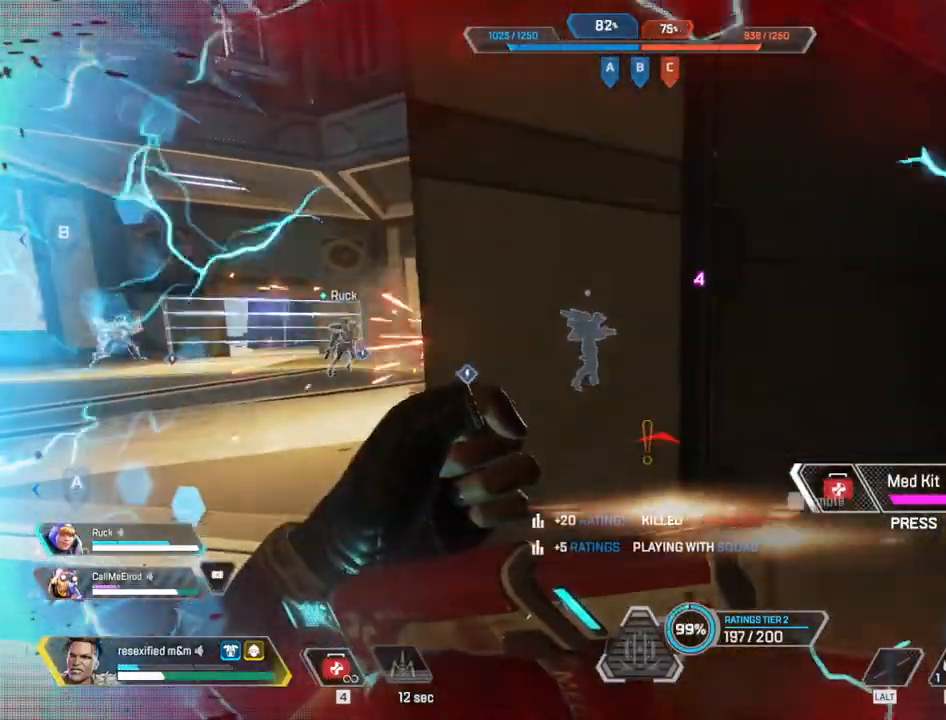
{"keys": ["d", "shift", "w"], "mouse": []}
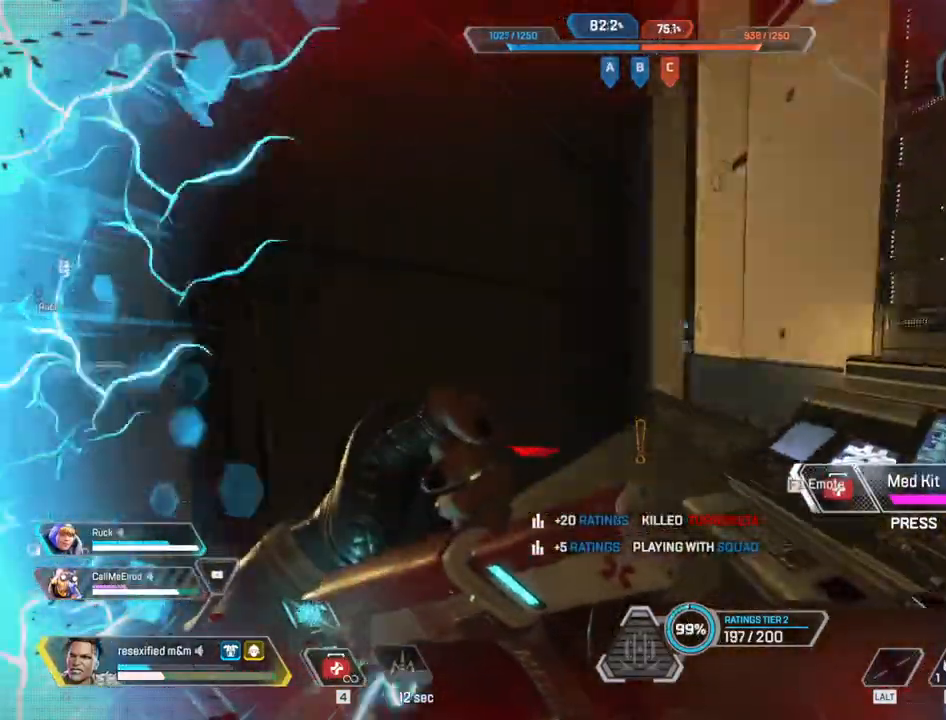
{"keys": ["a", "shift", "w"], "mouse": [], "events": [[50, "d", "up"], [417, "a", "down"]]}
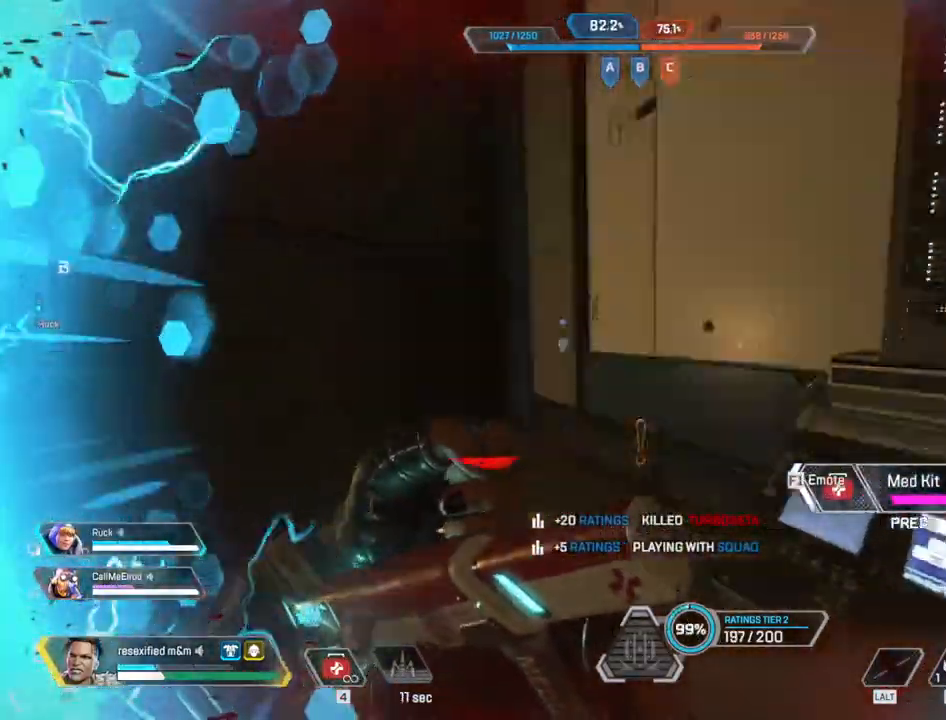
{"keys": ["shift", "w"], "mouse": [], "events": [[117, "w", "up"], [250, "a", "up"], [250, "d", "down"], [350, "w", "down"], [483, "d", "up"]]}
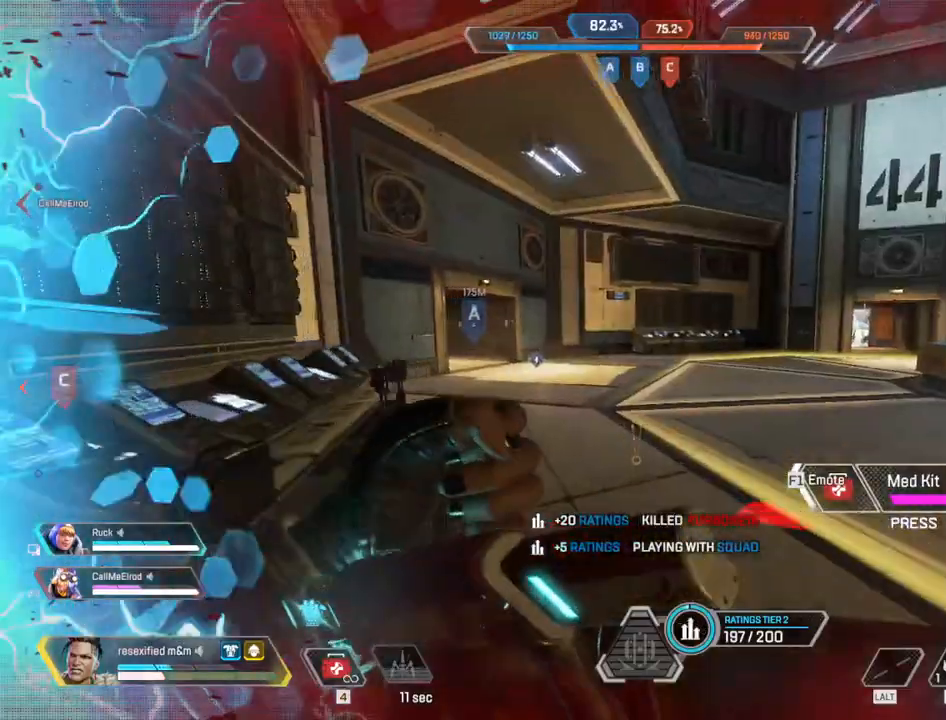
{"keys": ["shift", "w"], "mouse": []}
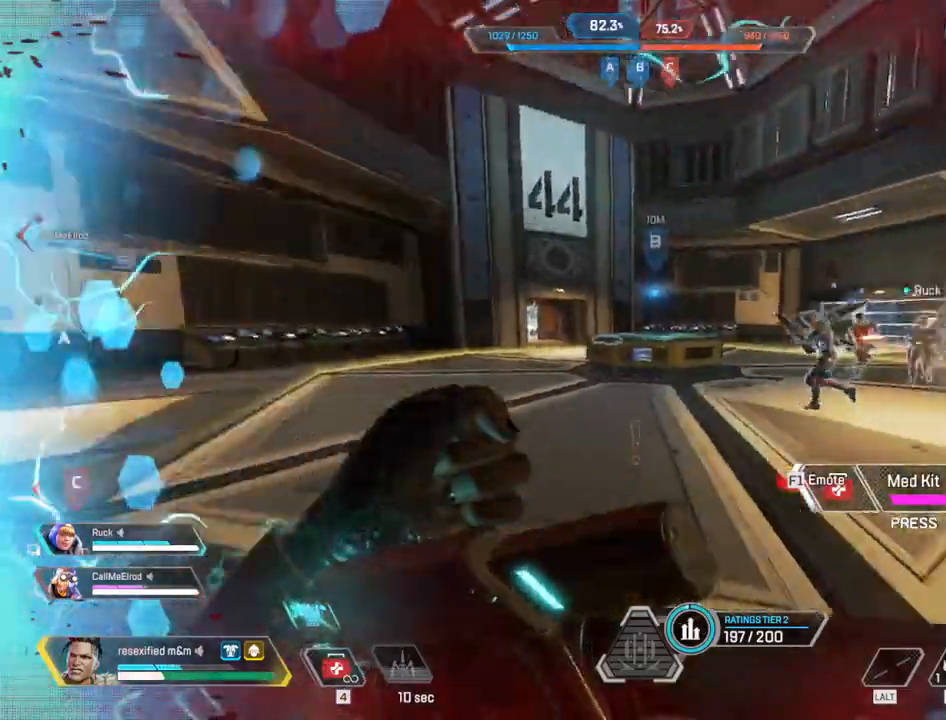
{"keys": ["a", "shift", "w"], "mouse": []}
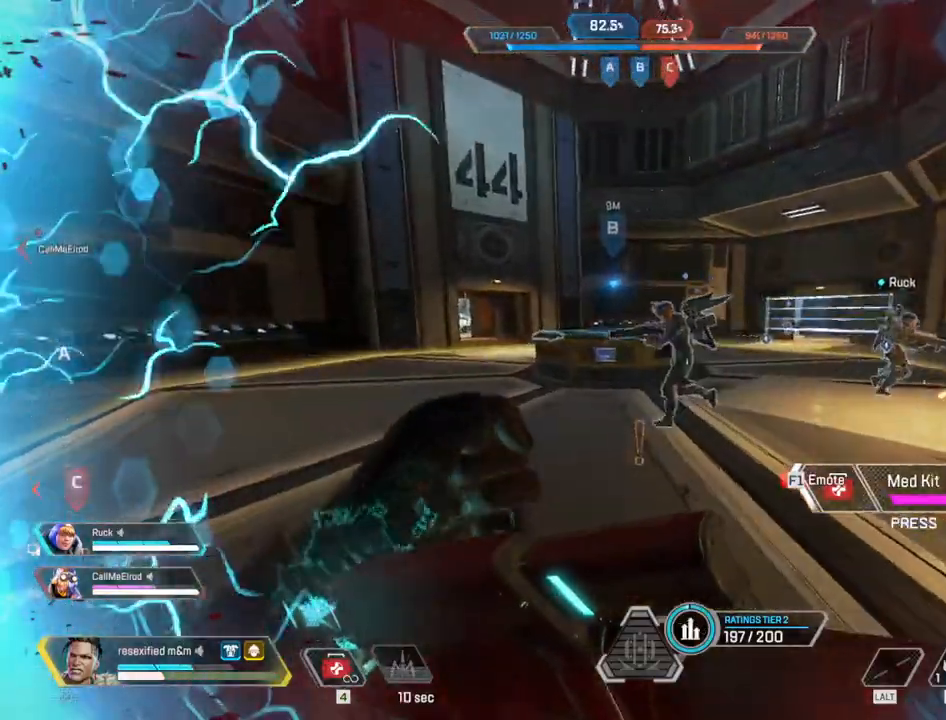
{"keys": ["shift", "w"], "mouse": [], "events": [[333, "a", "up"]]}